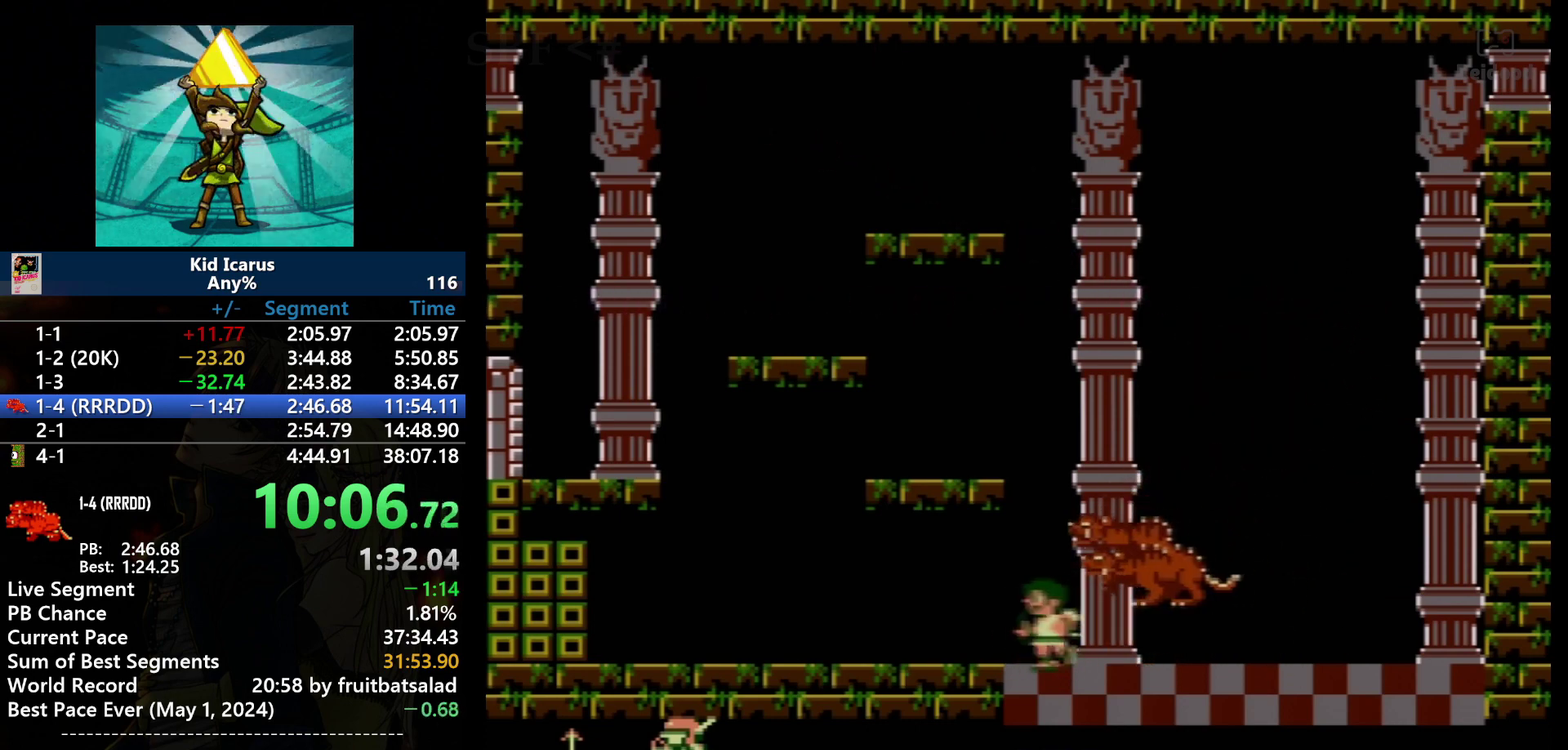
Gameplay with a controller (Nintendo layout); each line is a JSON object with the inputs held at the frame after it. "events" lists button and stick changes between this image and that frame as [ms after this image, input, new state], when the widget could be followed in between. Not read: B L3 R3.
{"buttons": ["DPAD_LEFT"], "events": [[167, "DPAD_LEFT", "down"]]}
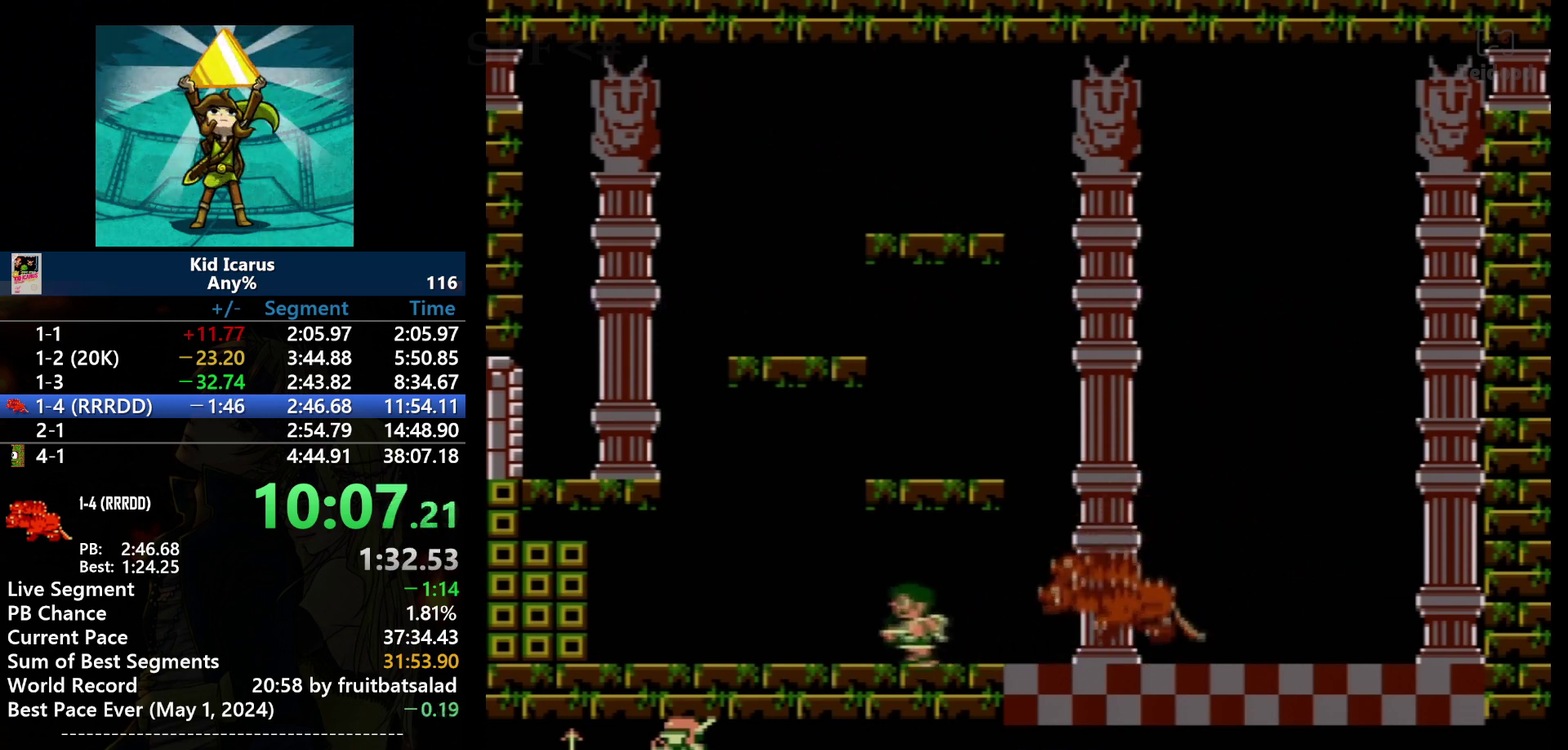
{"buttons": ["DPAD_LEFT"], "events": []}
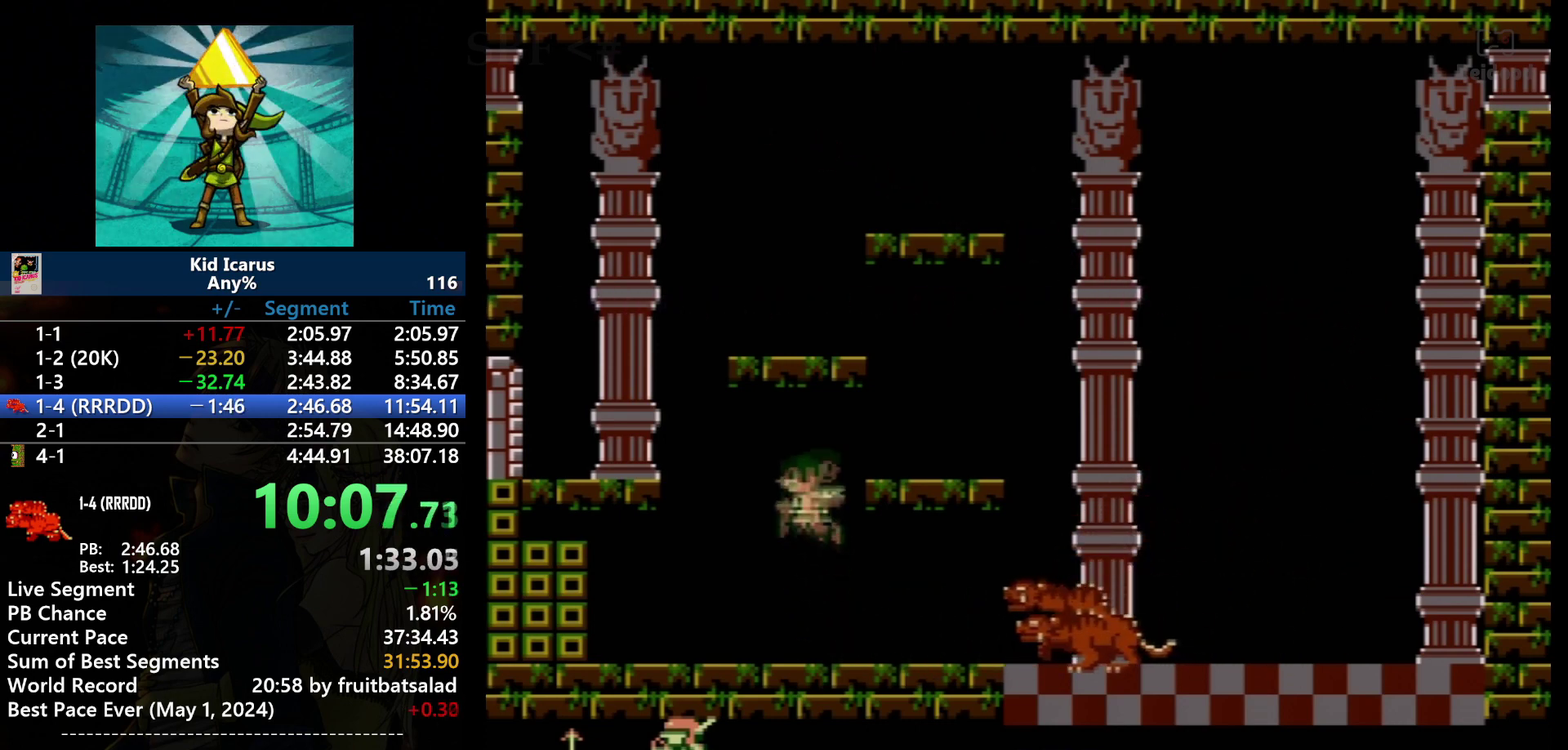
{"buttons": ["DPAD_RIGHT"], "events": [[34, "A", "down"], [67, "DPAD_LEFT", "up"], [101, "DPAD_RIGHT", "down"], [468, "A", "up"]]}
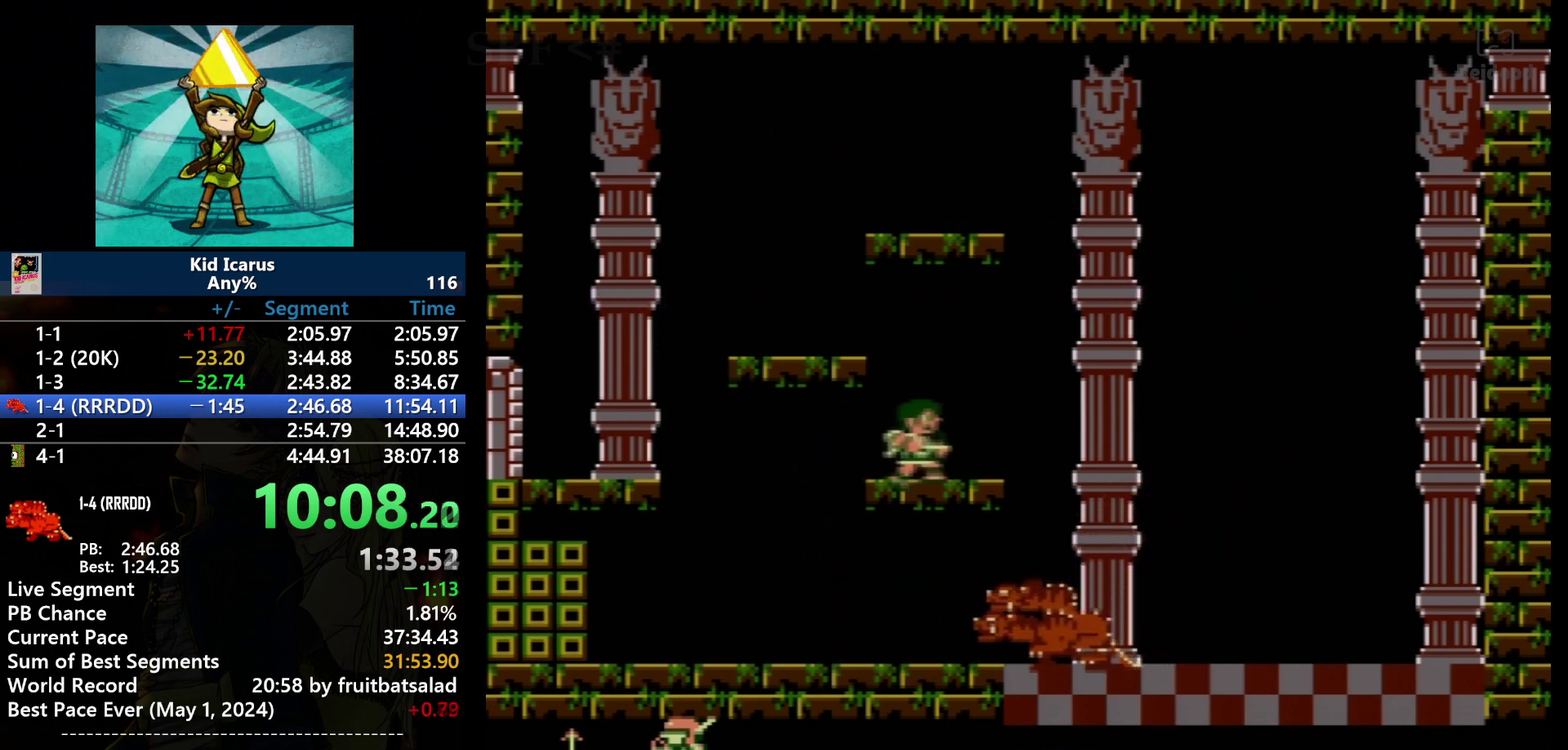
{"buttons": ["A", "DPAD_RIGHT"], "events": [[233, "A", "down"]]}
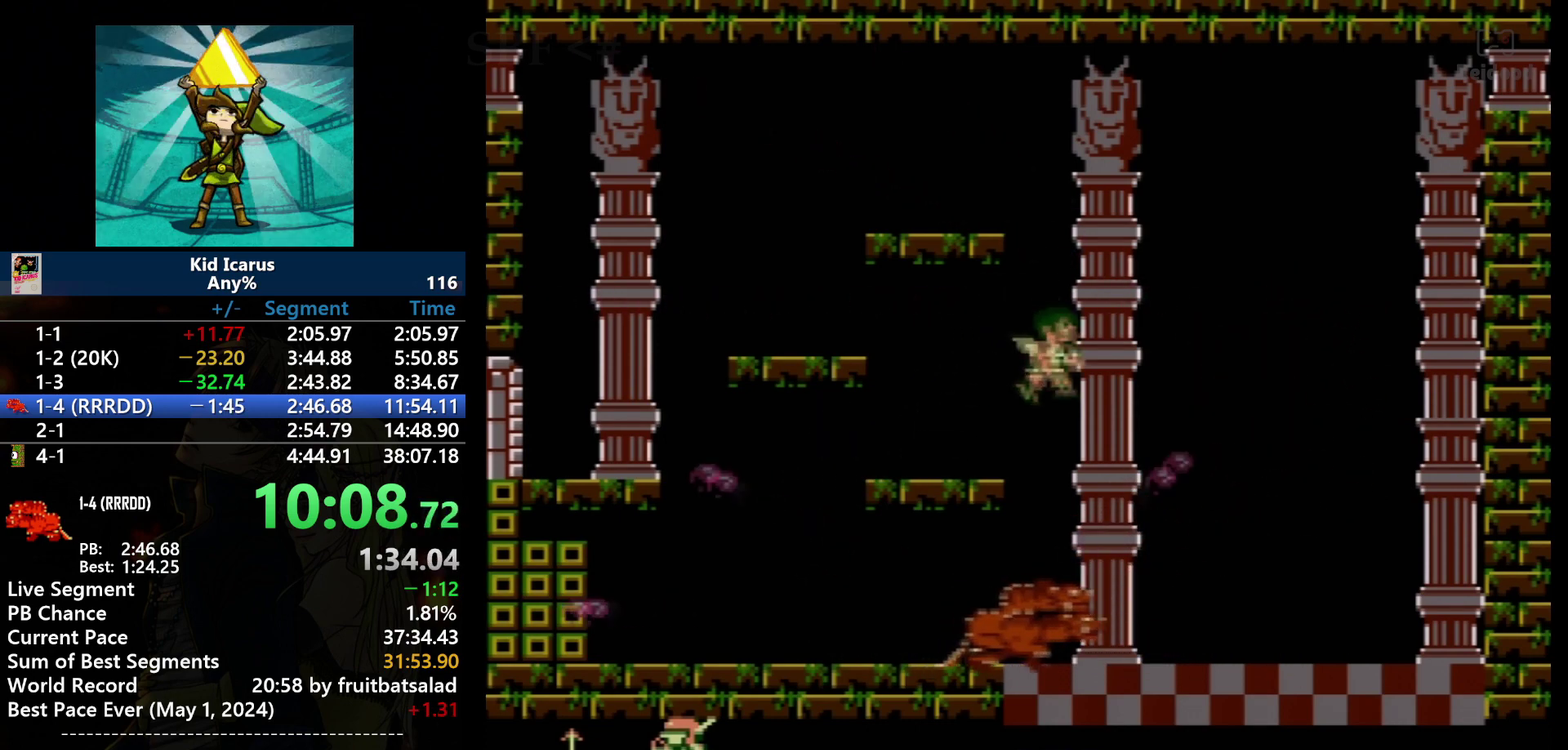
{"buttons": ["A", "DPAD_LEFT"], "events": [[367, "DPAD_RIGHT", "up"], [434, "DPAD_LEFT", "down"]]}
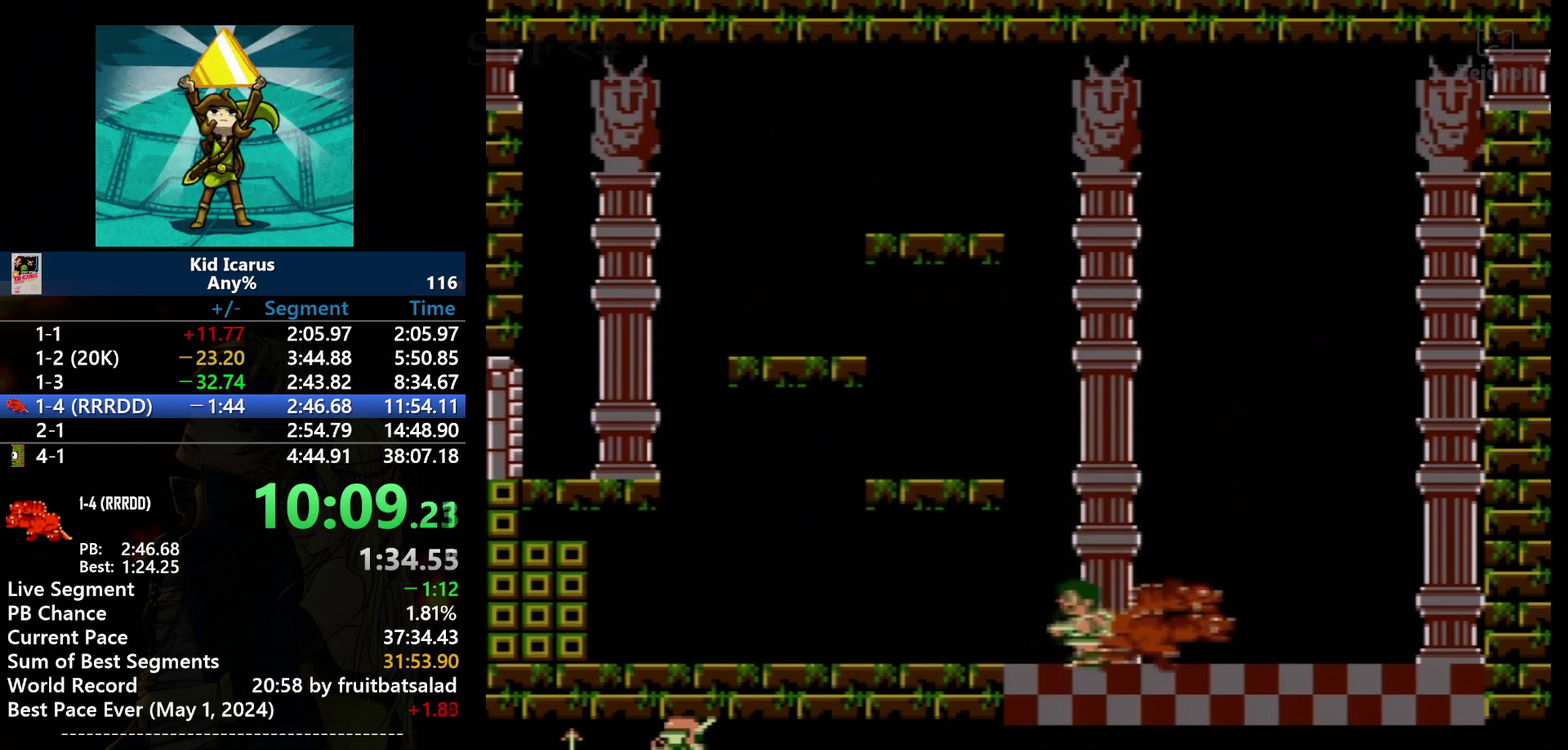
{"buttons": ["DPAD_RIGHT"], "events": [[200, "A", "up"], [233, "DPAD_LEFT", "up"], [267, "DPAD_RIGHT", "down"]]}
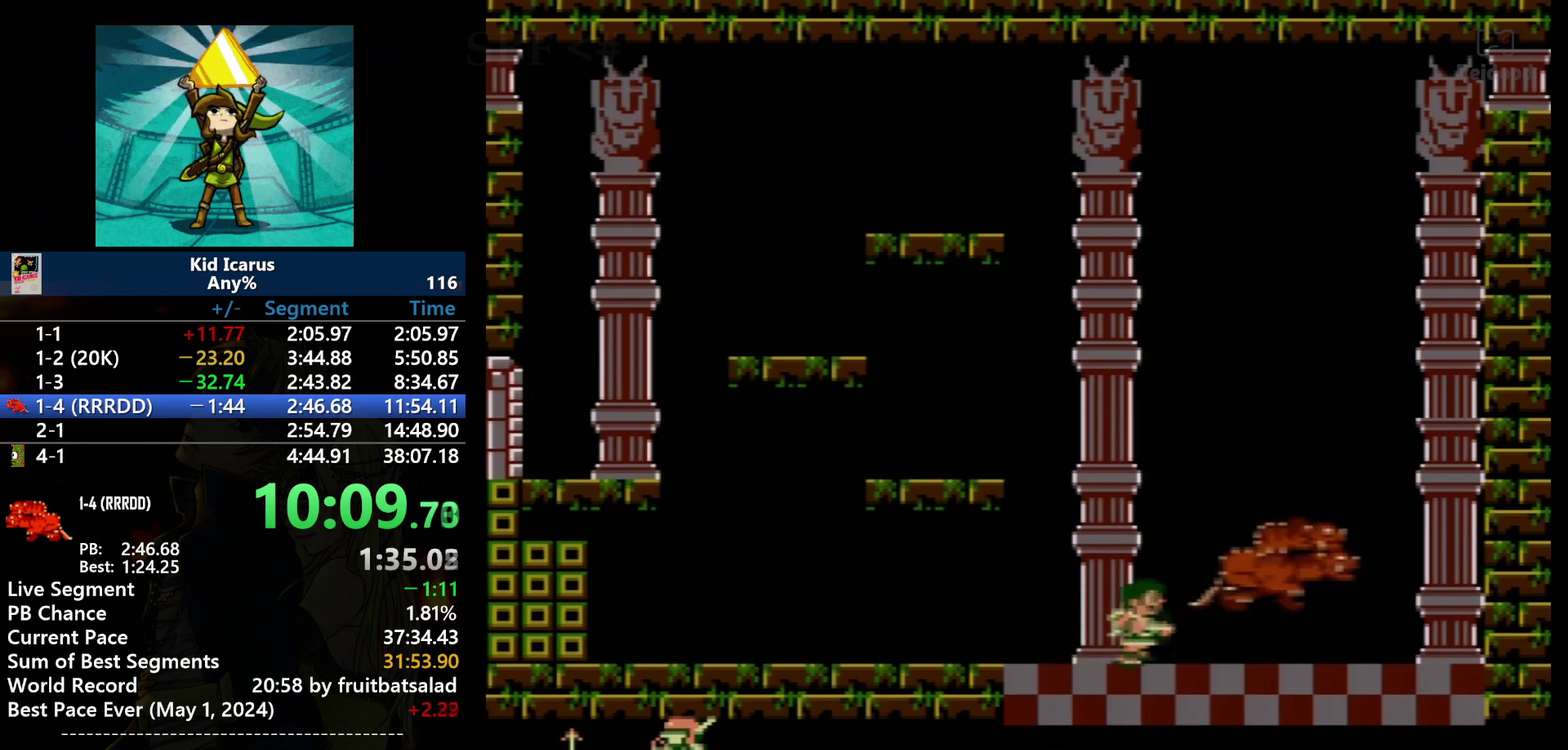
{"buttons": [], "events": [[134, "DPAD_RIGHT", "up"], [267, "DPAD_RIGHT", "down"], [367, "DPAD_RIGHT", "up"]]}
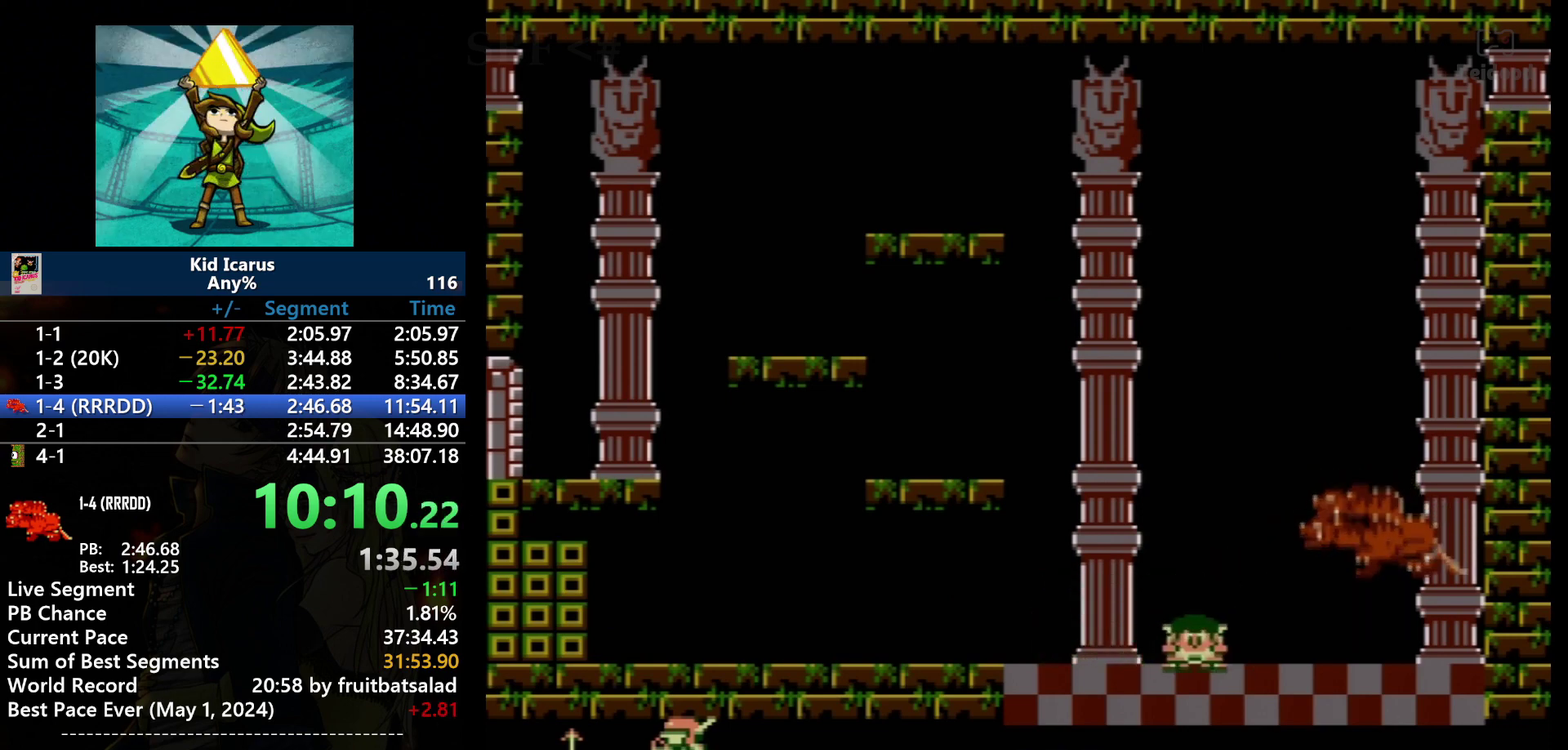
{"buttons": [], "events": [[167, "DPAD_DOWN", "down"], [233, "DPAD_DOWN", "up"]]}
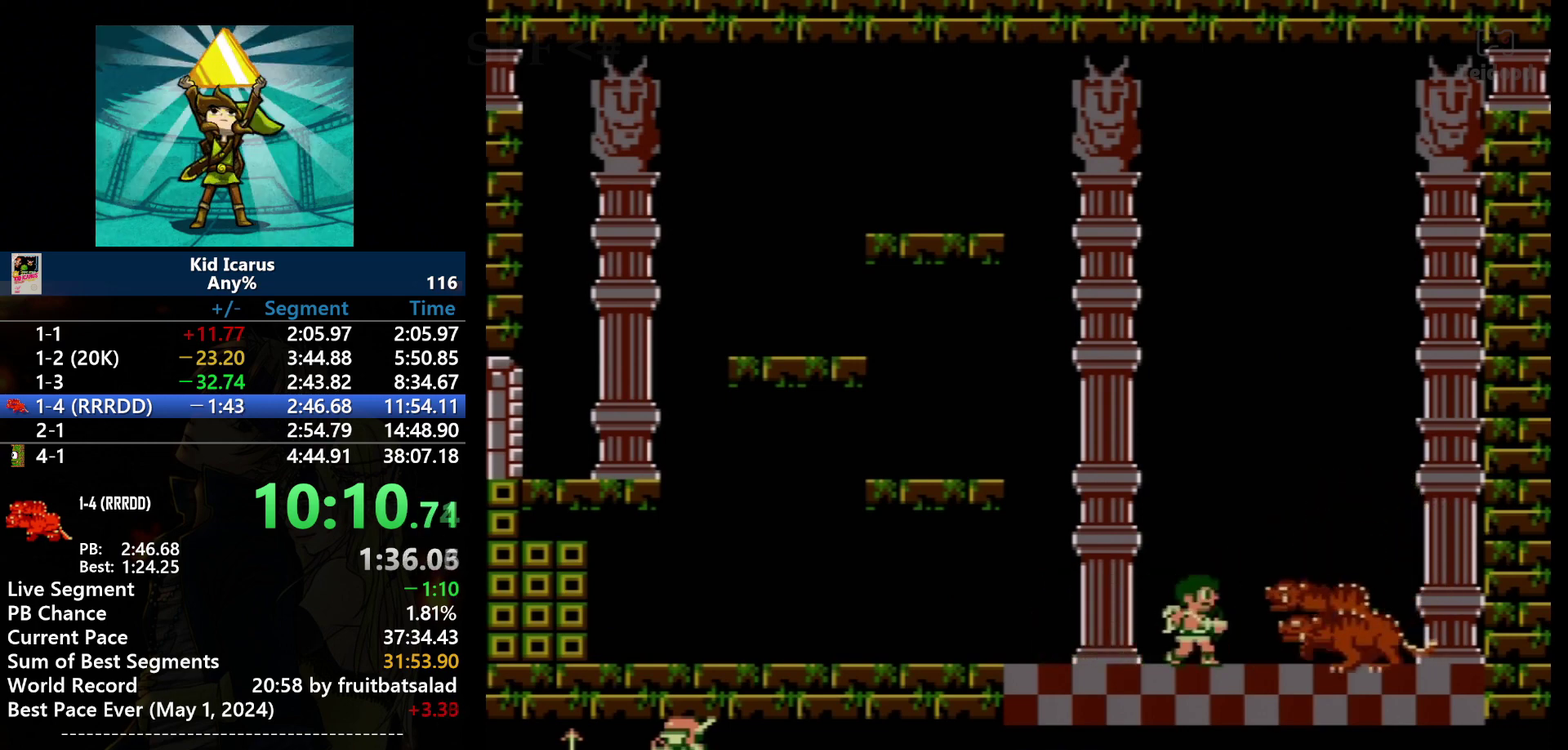
{"buttons": [], "events": []}
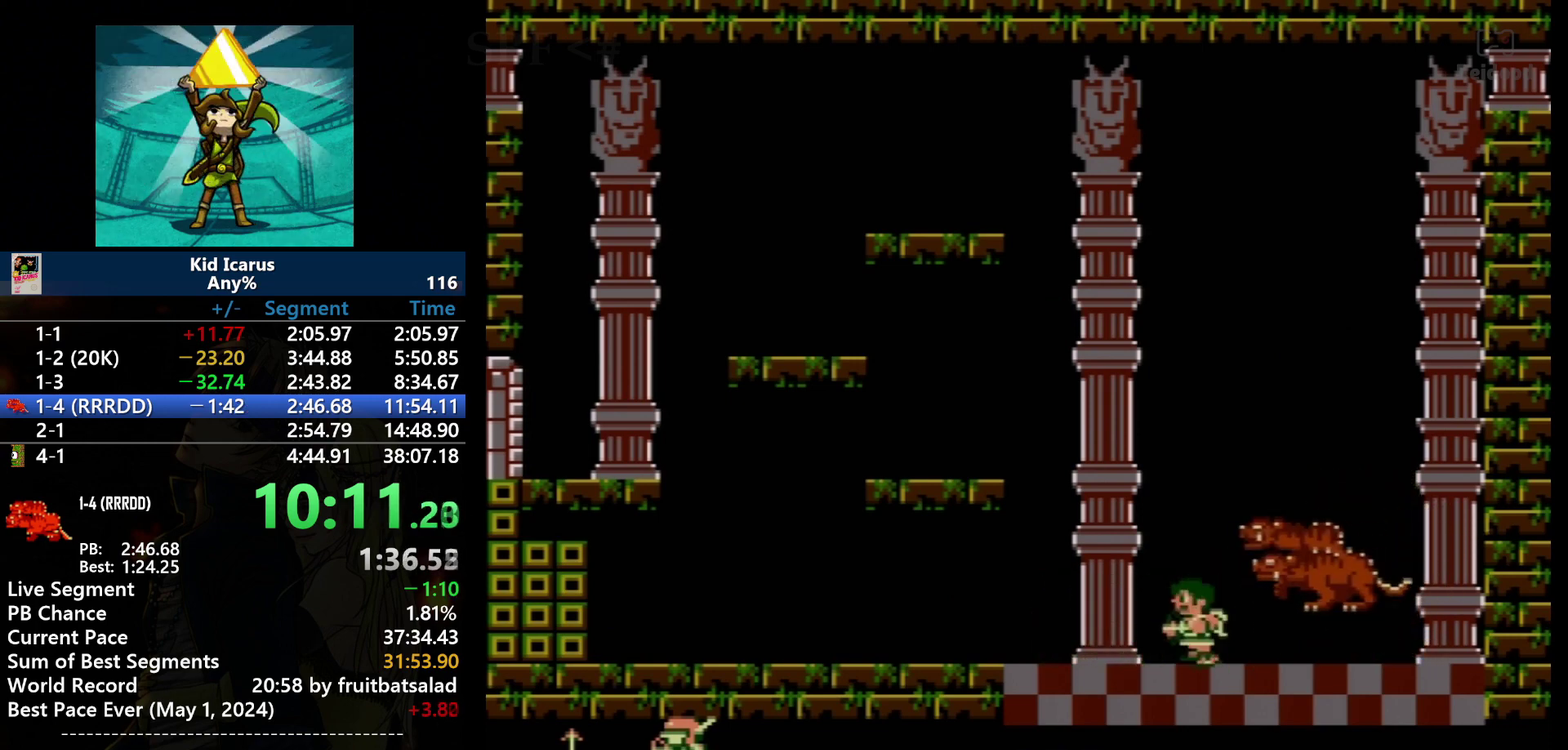
{"buttons": ["DPAD_LEFT"], "events": [[200, "DPAD_LEFT", "down"]]}
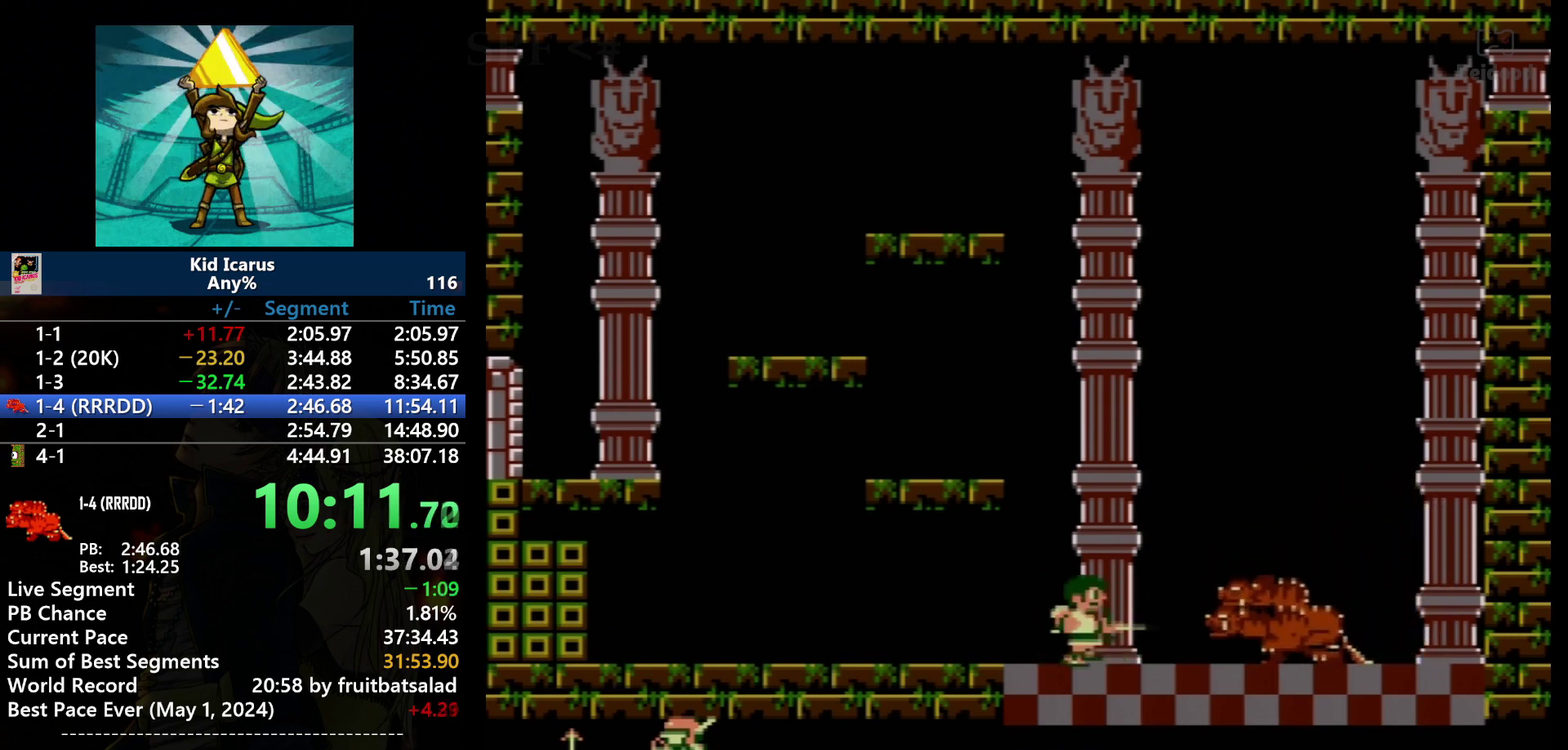
{"buttons": [], "events": [[101, "DPAD_LEFT", "up"], [101, "DPAD_RIGHT", "down"], [234, "DPAD_RIGHT", "up"]]}
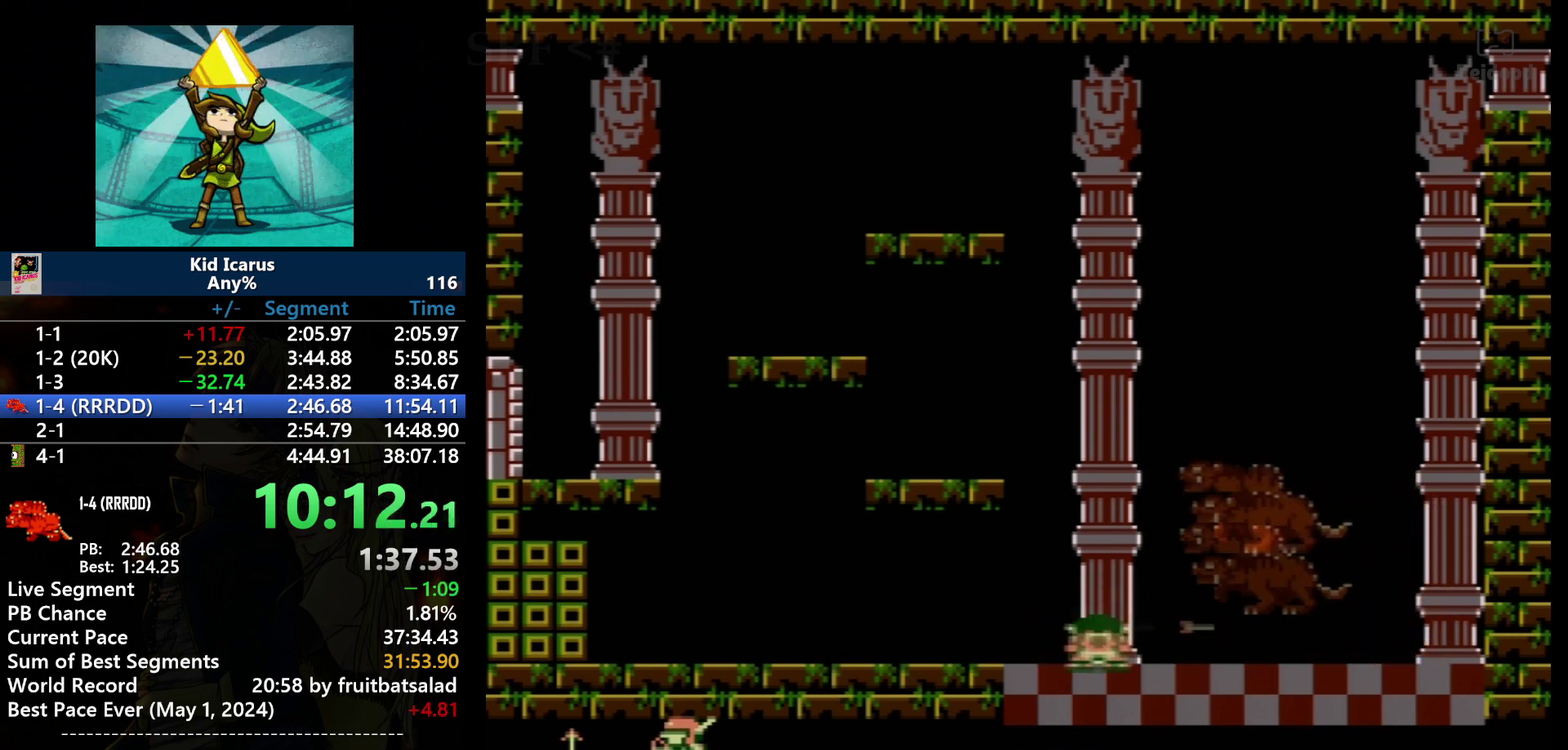
{"buttons": [], "events": [[167, "DPAD_RIGHT", "down"], [233, "DPAD_RIGHT", "up"]]}
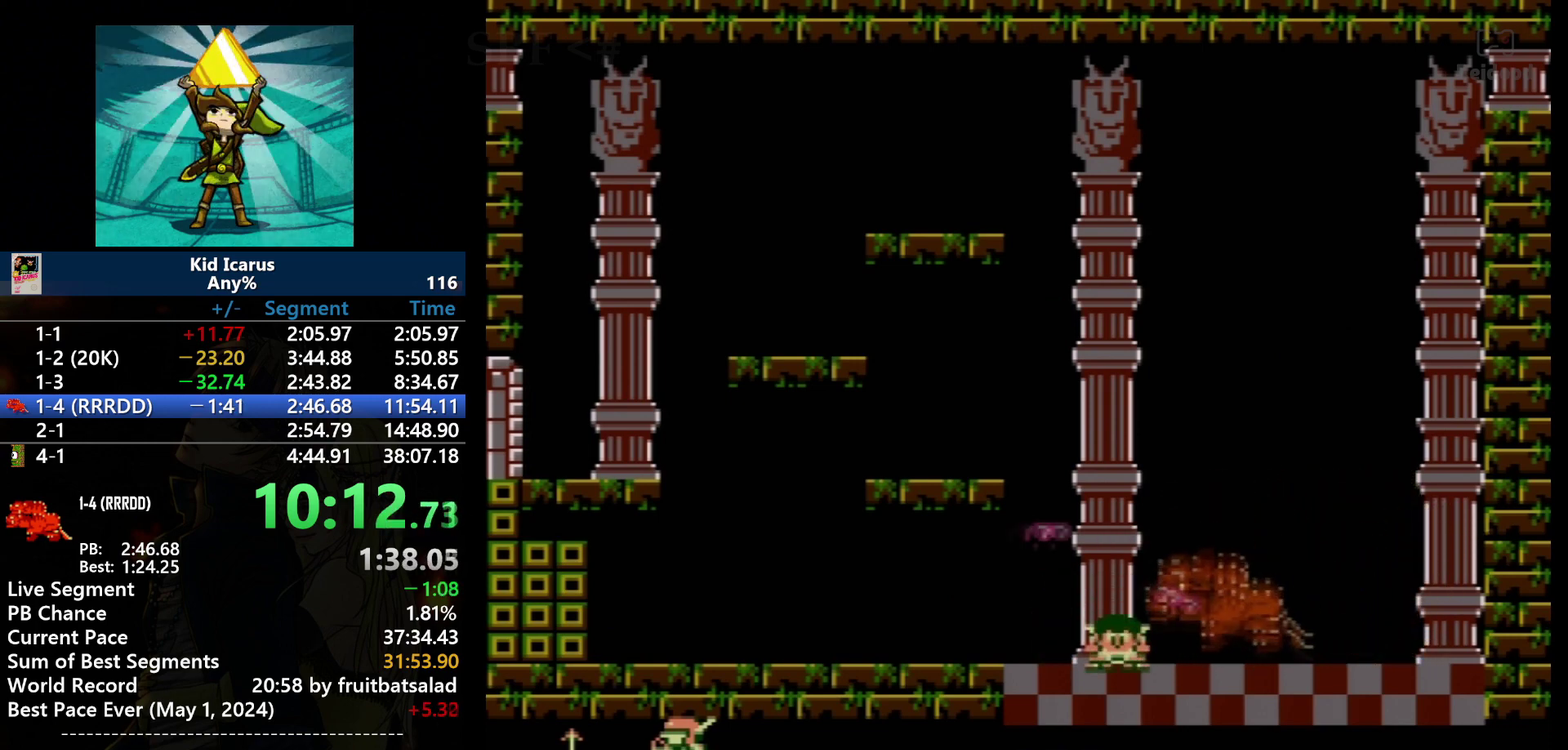
{"buttons": [], "events": [[167, "DPAD_DOWN", "down"], [267, "DPAD_DOWN", "up"]]}
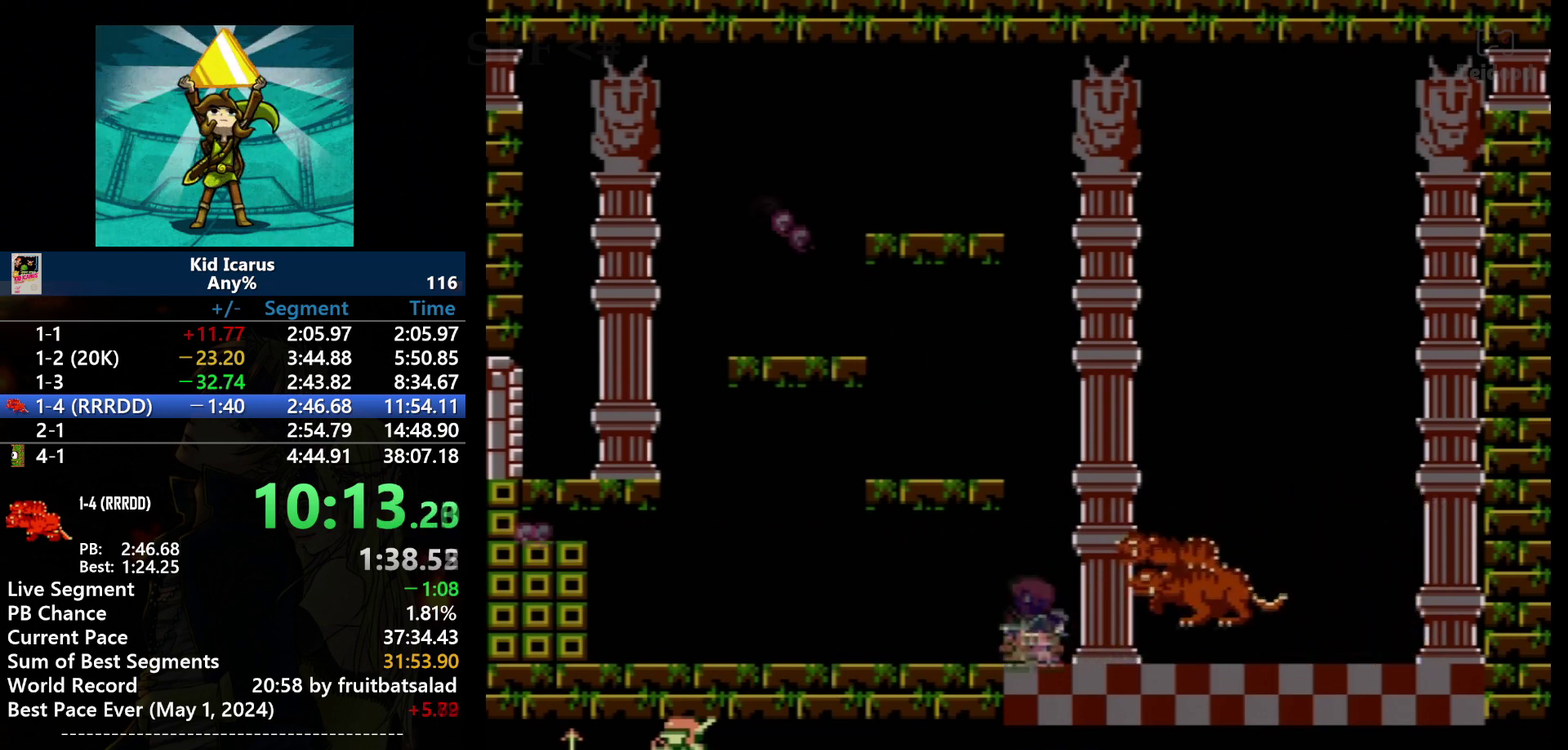
{"buttons": [], "events": [[33, "DPAD_LEFT", "down"], [233, "DPAD_LEFT", "up"], [233, "DPAD_RIGHT", "down"], [367, "DPAD_RIGHT", "up"]]}
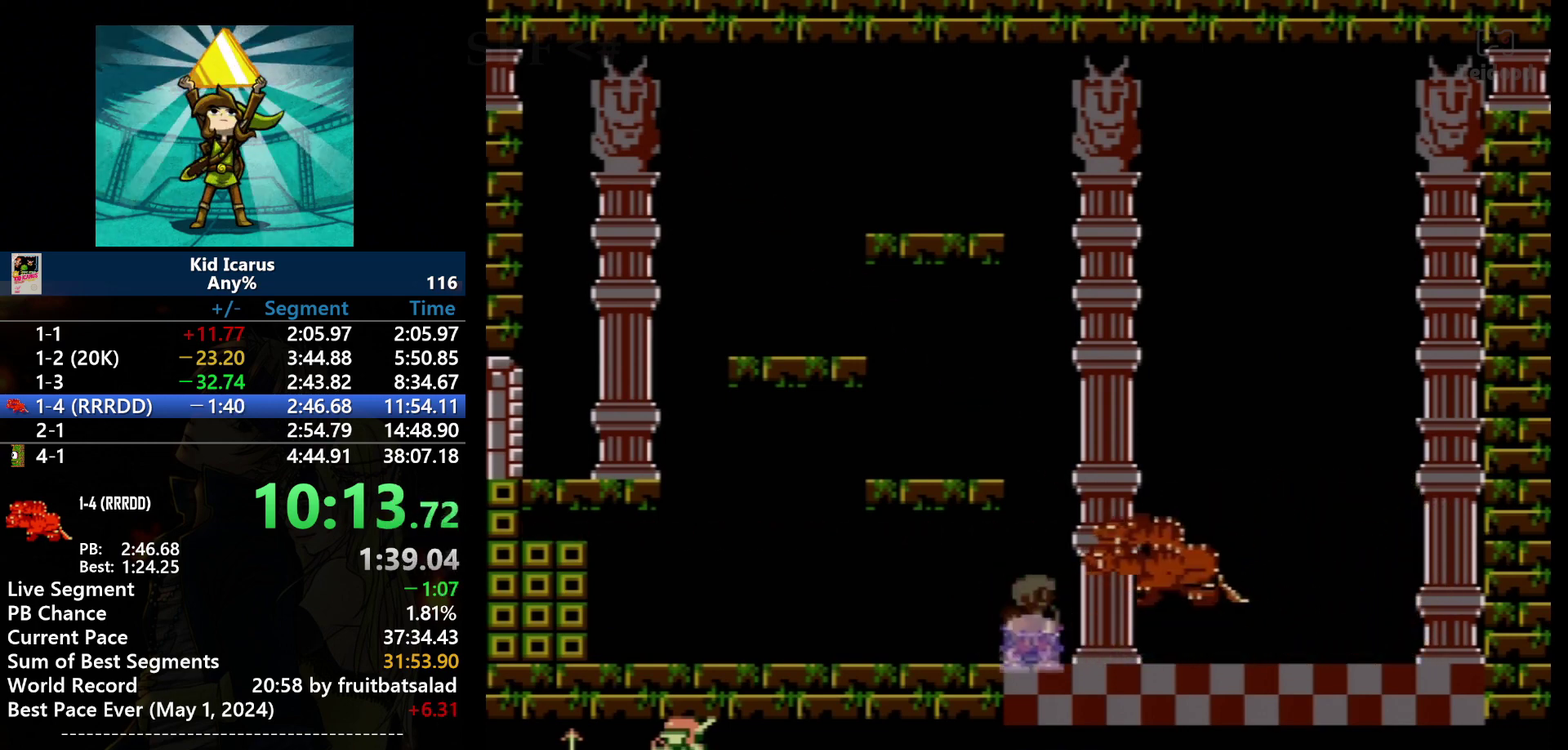
{"buttons": [], "events": []}
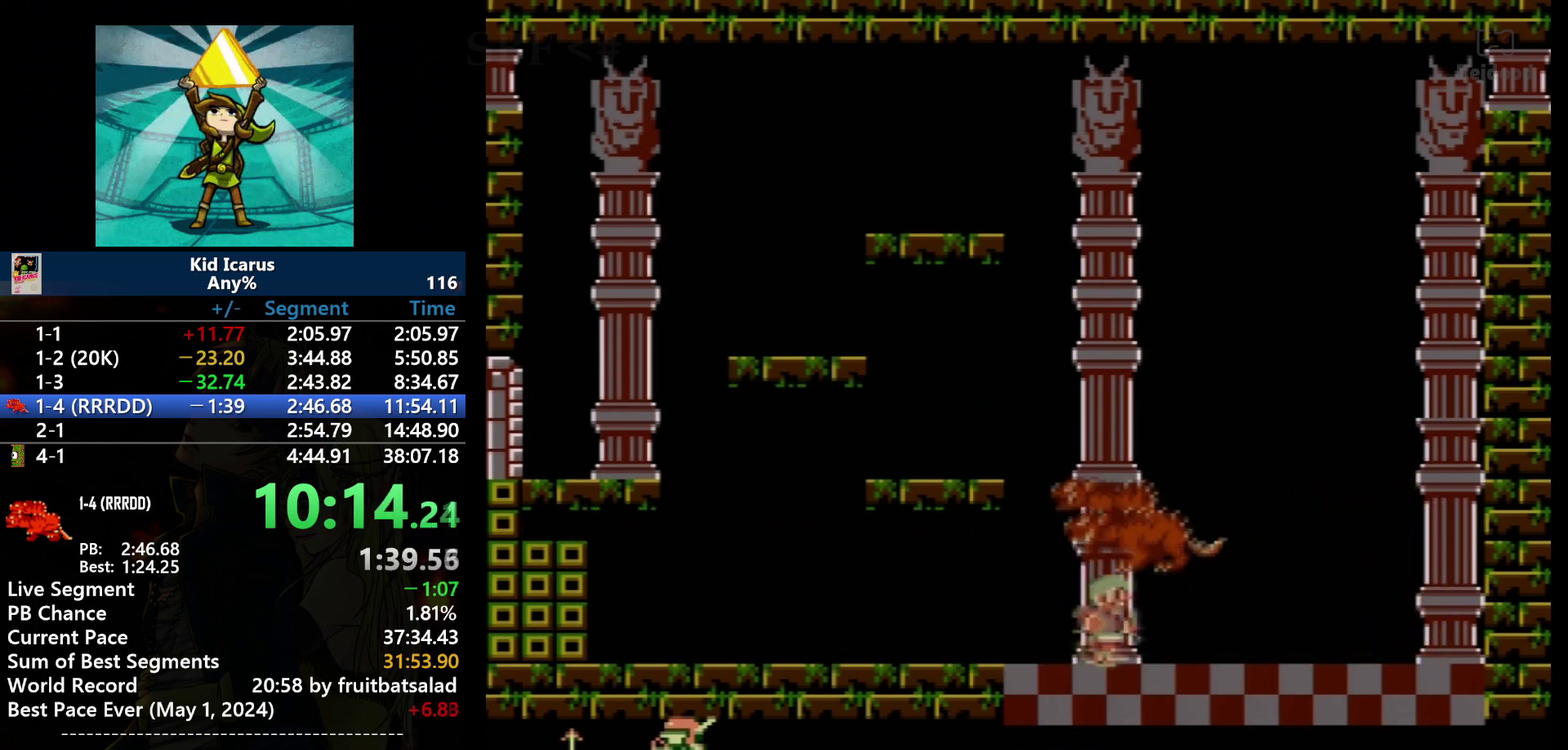
{"buttons": ["DPAD_RIGHT"], "events": [[33, "DPAD_RIGHT", "down"]]}
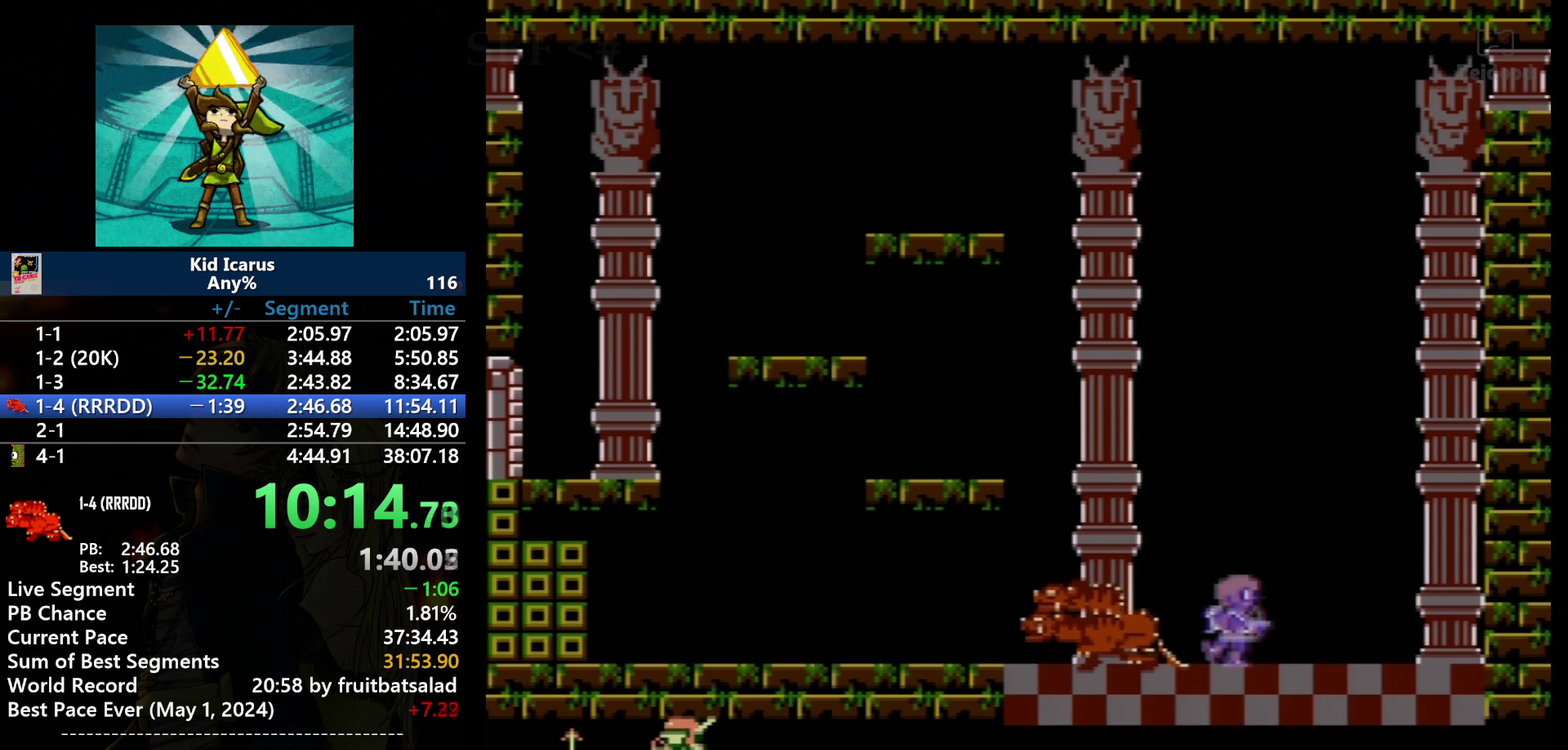
{"buttons": [], "events": [[267, "DPAD_RIGHT", "up"], [301, "DPAD_LEFT", "down"], [501, "DPAD_LEFT", "up"]]}
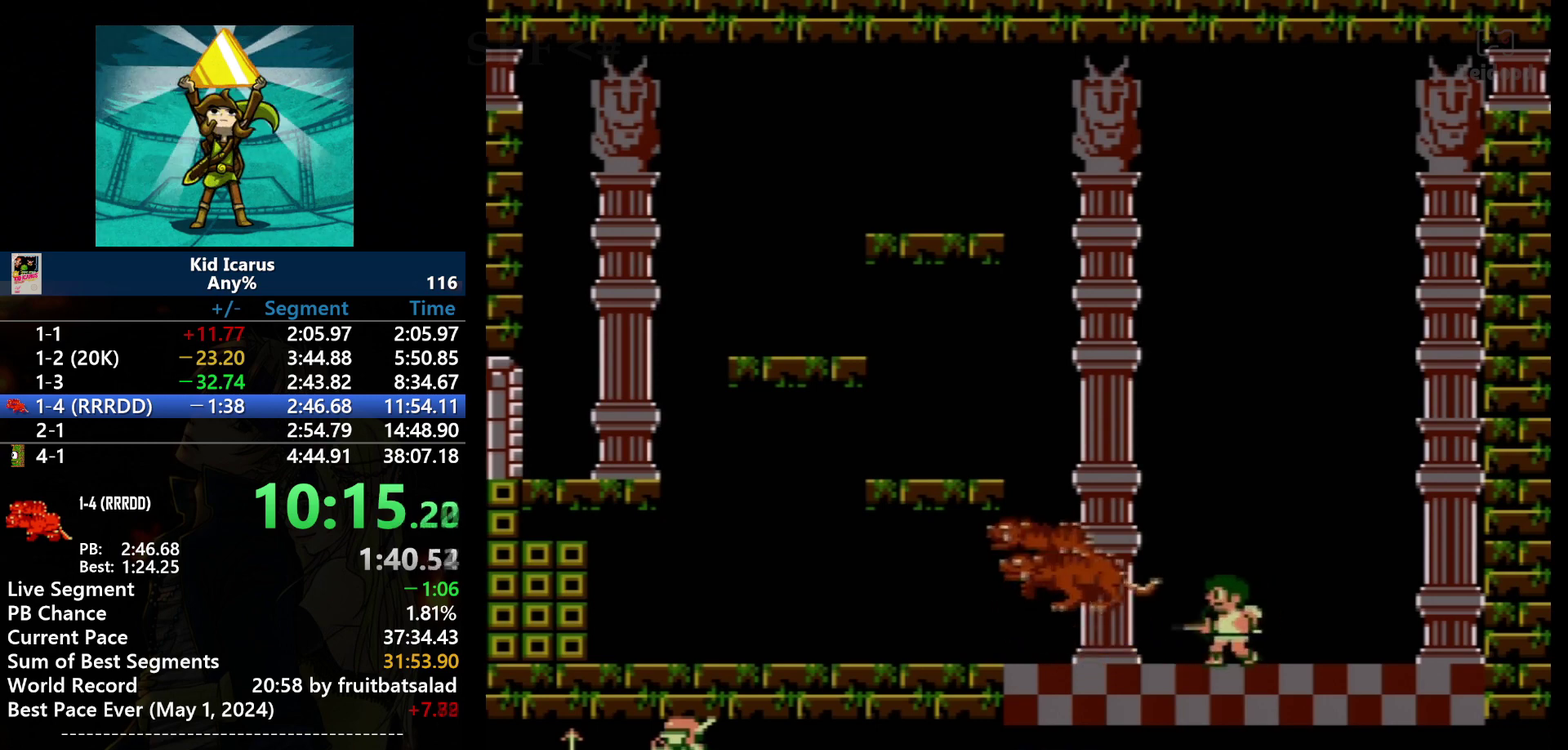
{"buttons": [], "events": [[334, "DPAD_LEFT", "down"], [434, "DPAD_LEFT", "up"]]}
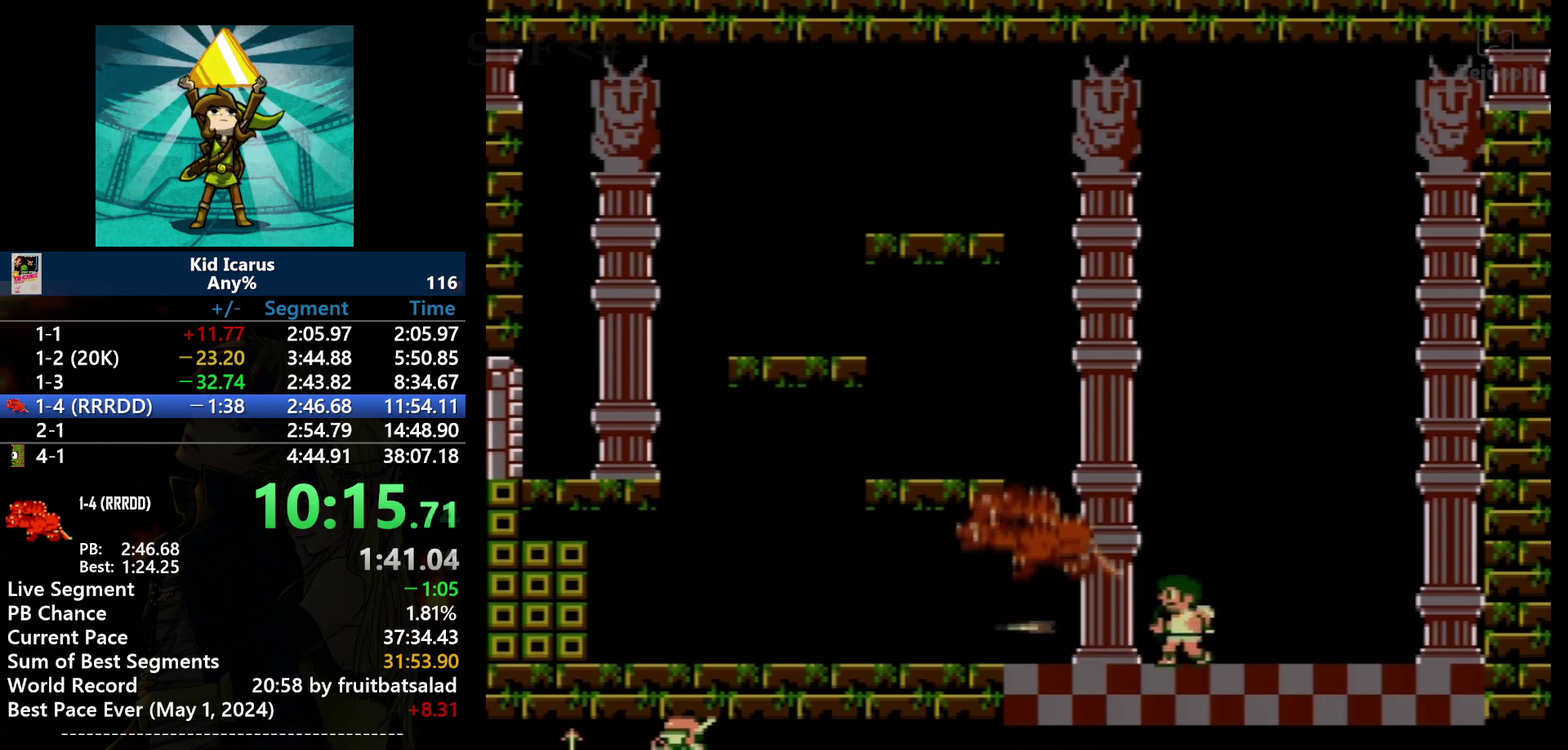
{"buttons": ["DPAD_LEFT"], "events": [[501, "DPAD_LEFT", "down"]]}